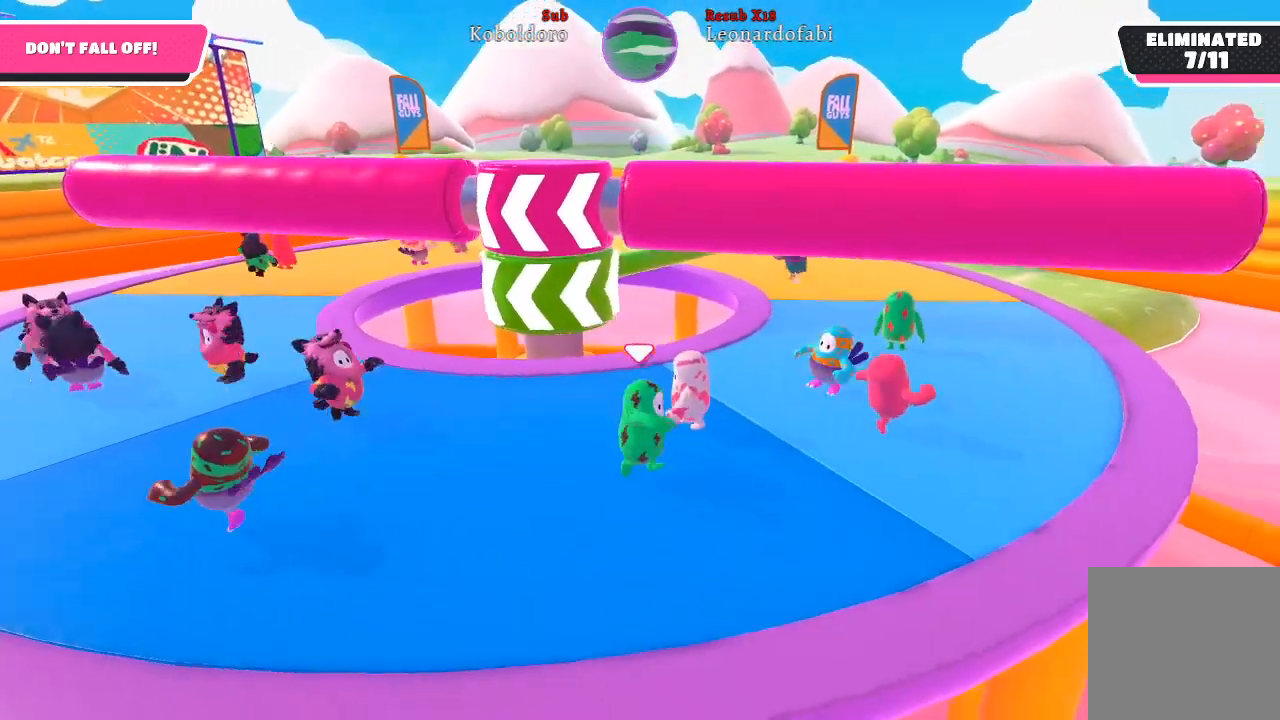
Gameplay with a controller (Xbox layout); each line is a JSON object with the inputs held at the frame after it. "events" lists button and stick changes between this image and that frame as [ms after this image, input, new state], when the widget could be followed in between. Not read: L3 R3.
{"buttons": [], "left_stick": "up-right", "right_stick": "center", "events": [[50, "left_stick", "up-right"], [233, "right_stick", "left"], [467, "right_stick", "center"]]}
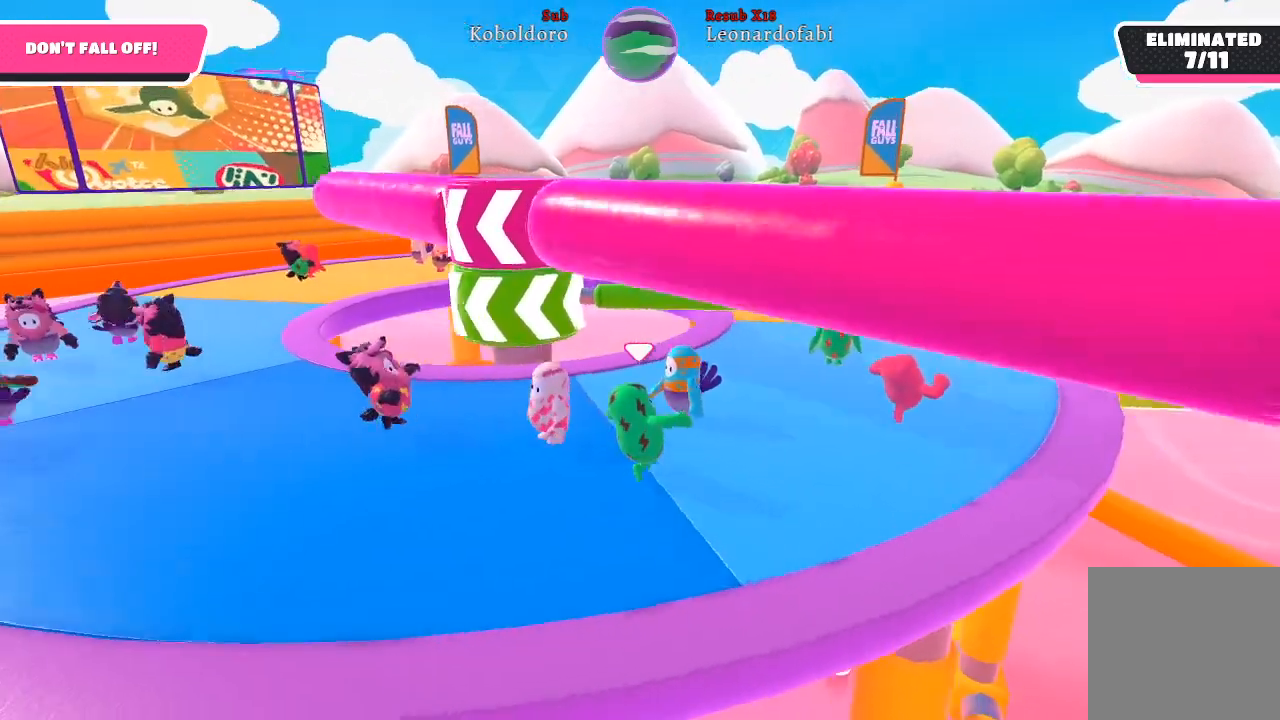
{"buttons": [], "left_stick": "up-right", "right_stick": "center", "events": [[317, "A", "down"], [450, "A", "up"]]}
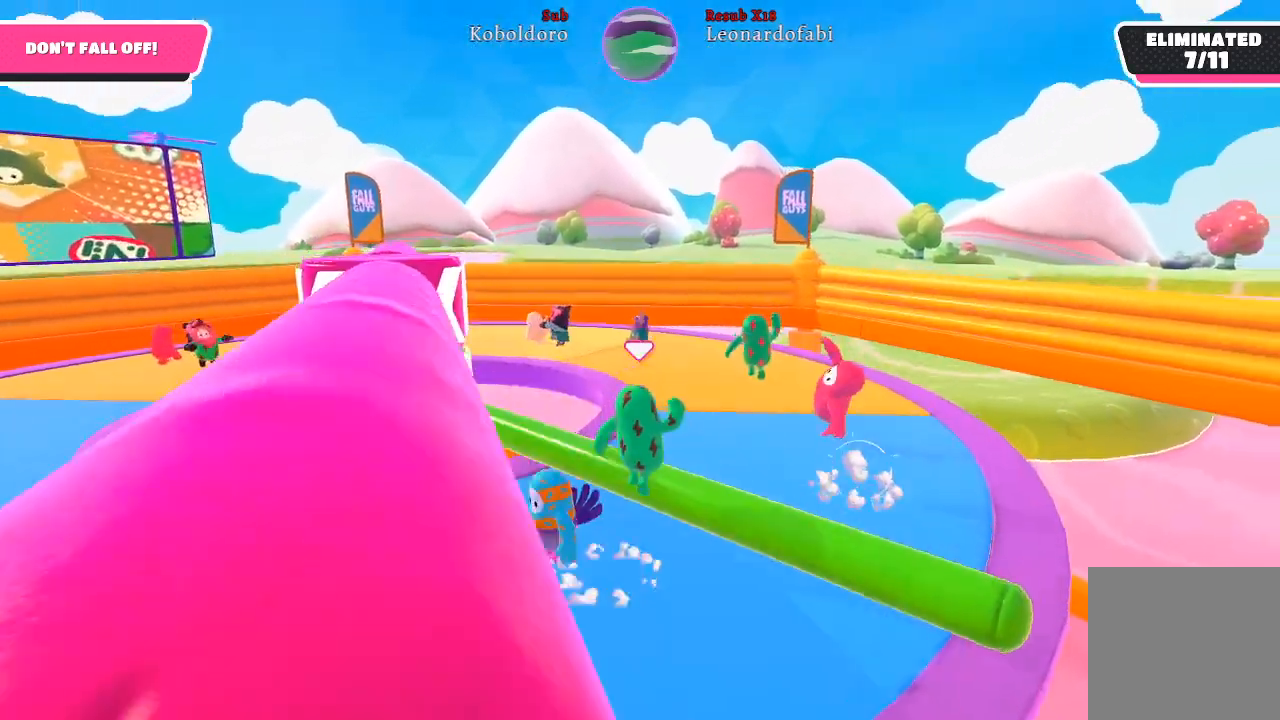
{"buttons": [], "left_stick": "up-right", "right_stick": "center", "events": [[50, "X", "down"], [133, "X", "up"]]}
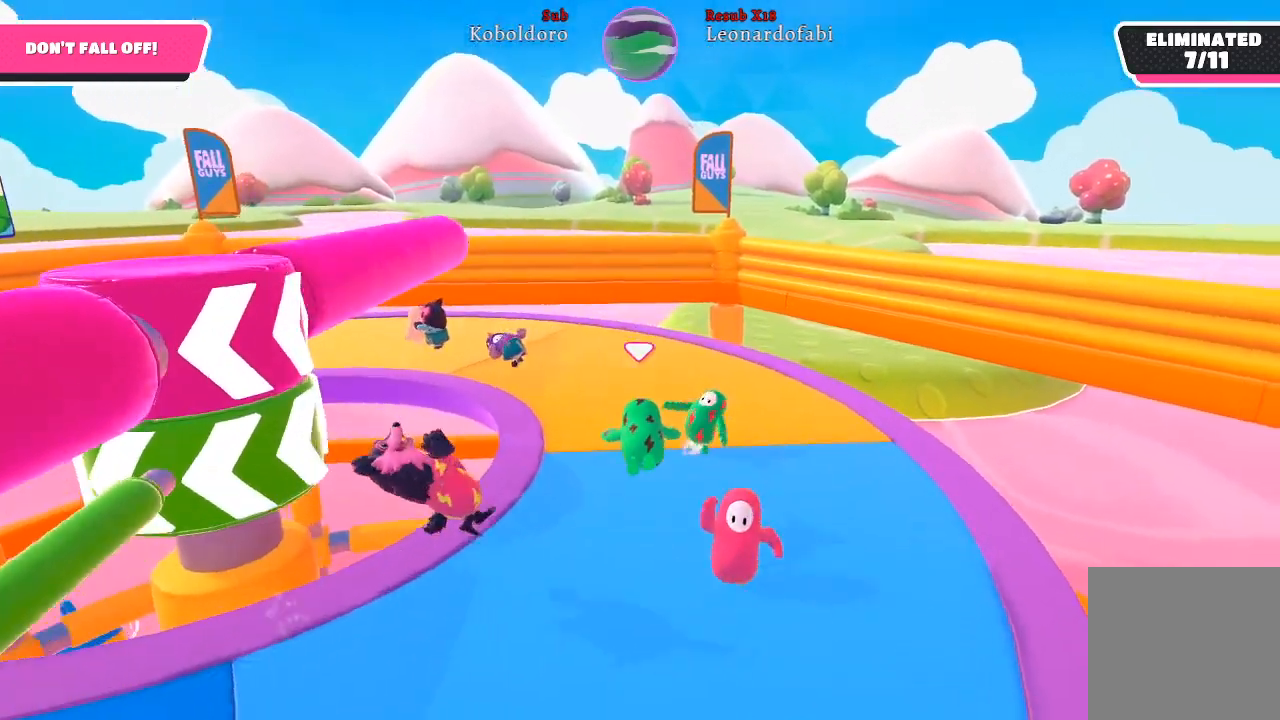
{"buttons": [], "left_stick": "down", "right_stick": "left", "events": [[133, "right_stick", "left"], [317, "left_stick", "down-right"], [450, "left_stick", "down"]]}
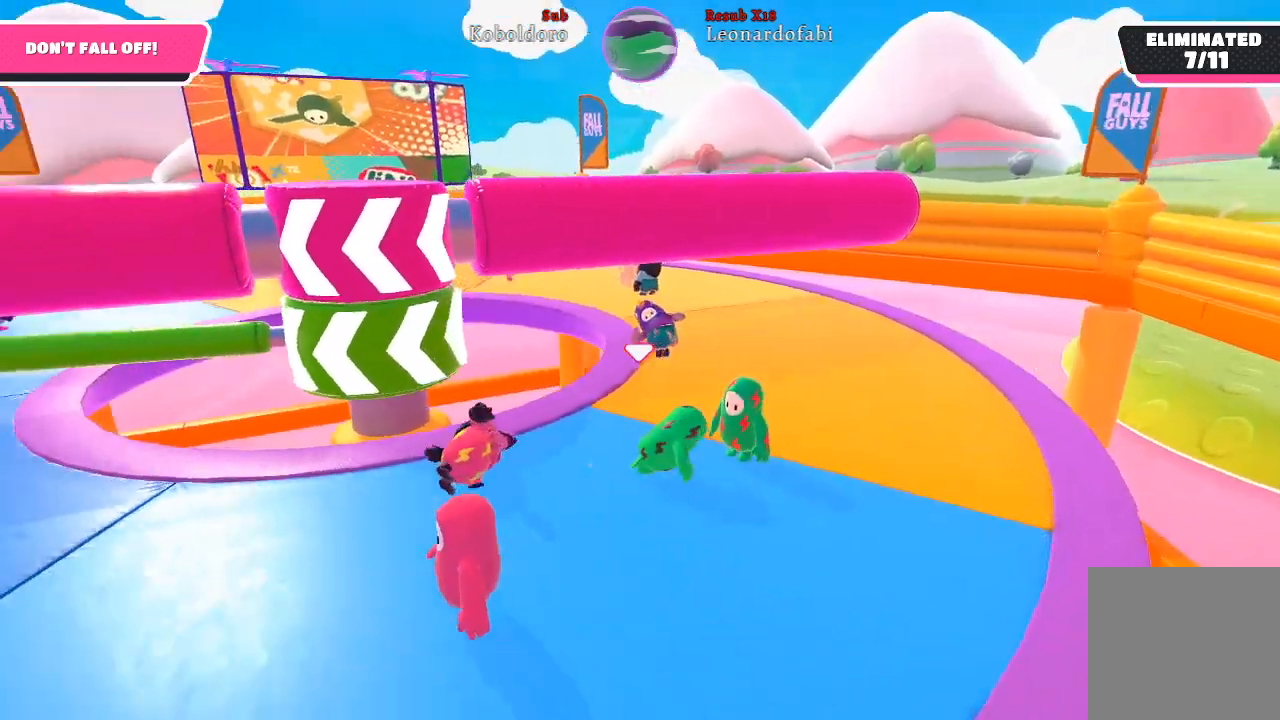
{"buttons": [], "left_stick": "down-left", "right_stick": "center", "events": [[17, "right_stick", "center"], [200, "left_stick", "down-left"]]}
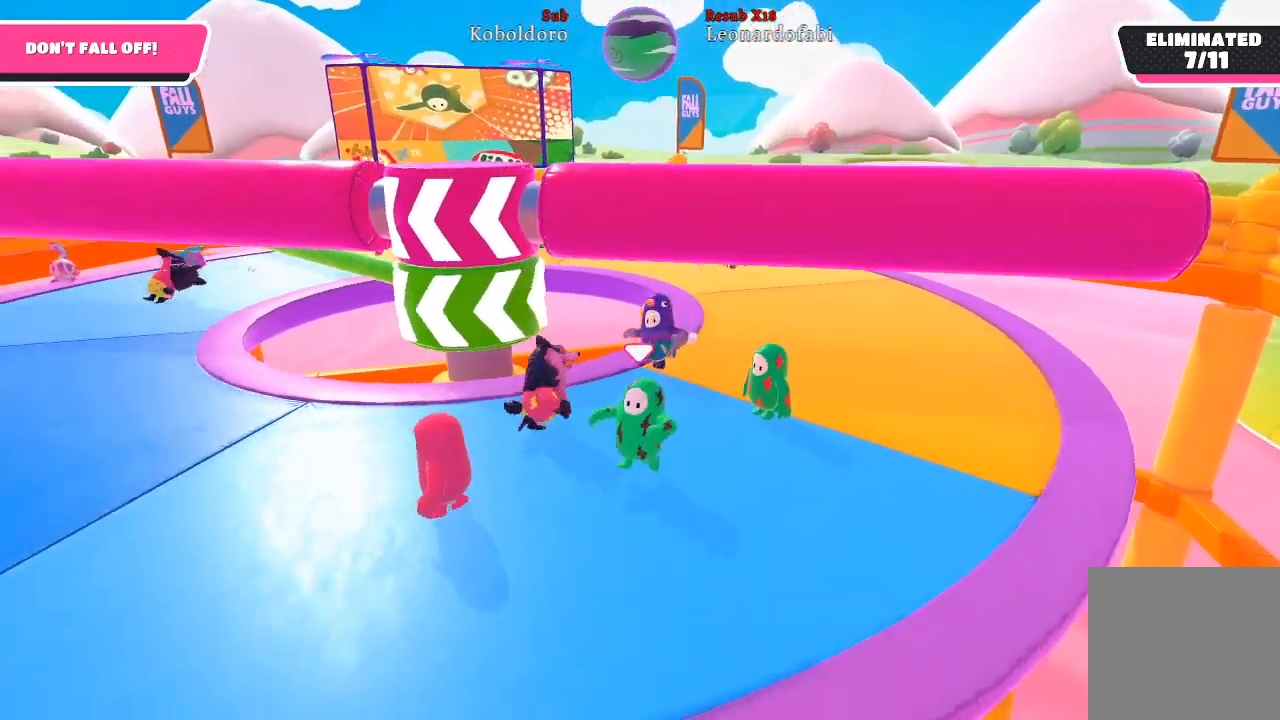
{"buttons": [], "left_stick": "up-left", "right_stick": "right", "events": [[317, "left_stick", "left"], [383, "right_stick", "right"], [450, "left_stick", "up-left"]]}
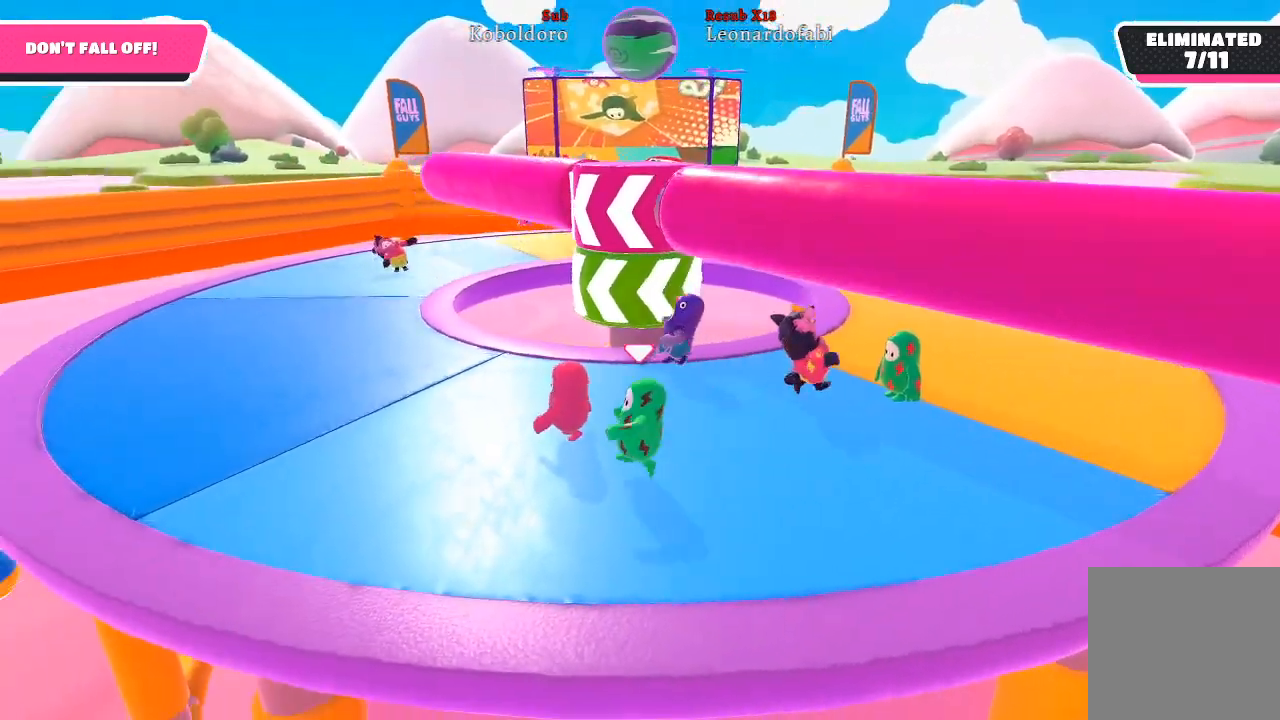
{"buttons": [], "left_stick": "up-left", "right_stick": "right", "events": []}
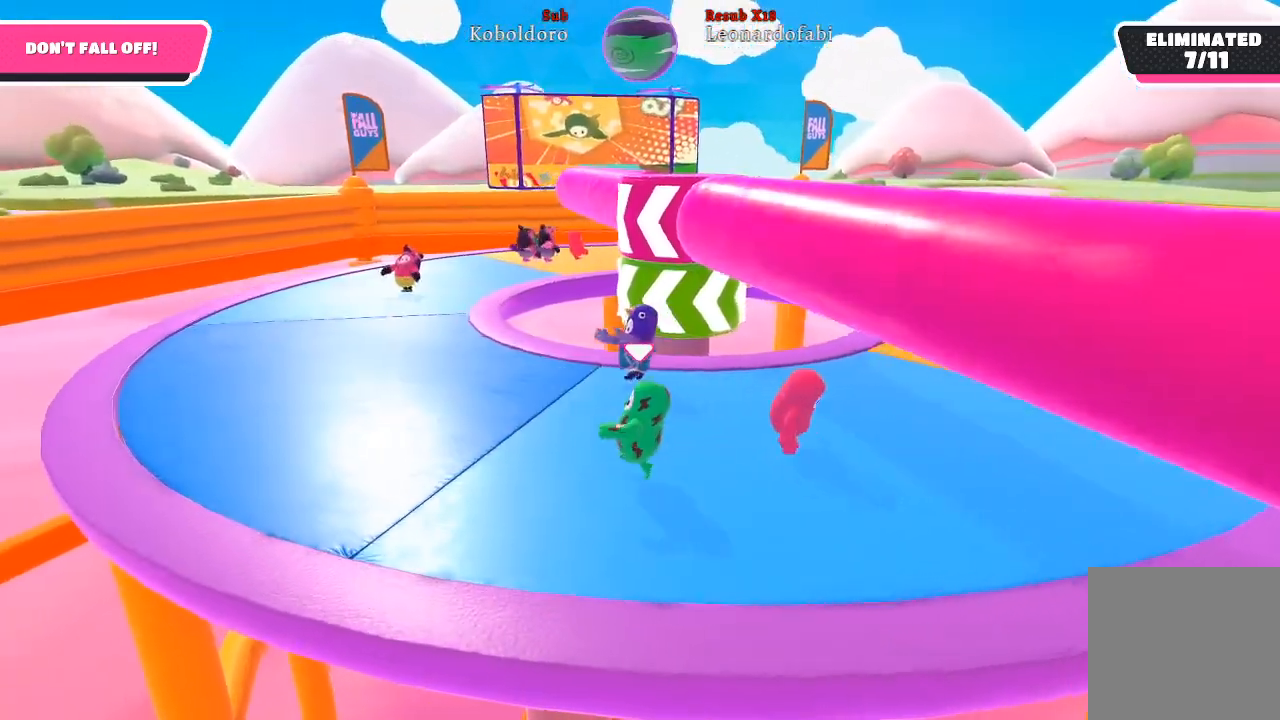
{"buttons": [], "left_stick": "right", "right_stick": "center", "events": [[67, "left_stick", "center"], [67, "right_stick", "center"], [117, "left_stick", "right"]]}
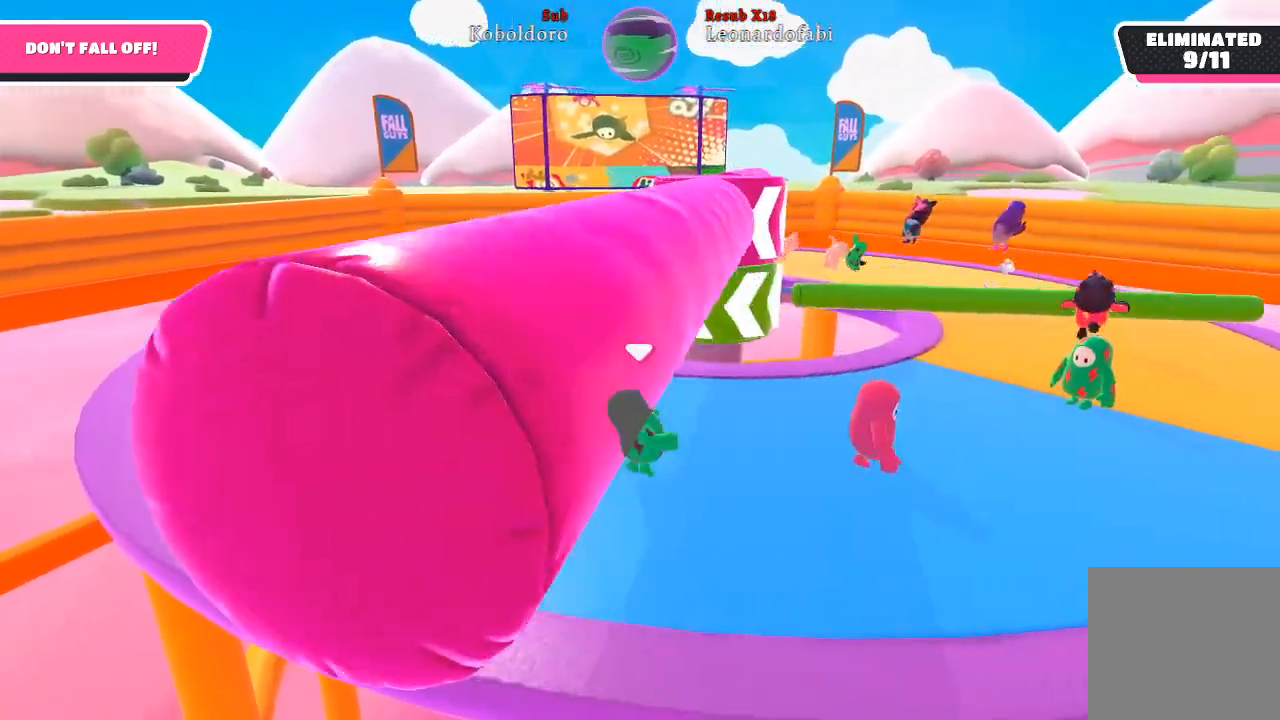
{"buttons": ["A"], "left_stick": "up-right", "right_stick": "center", "events": [[317, "left_stick", "up-right"], [417, "A", "down"]]}
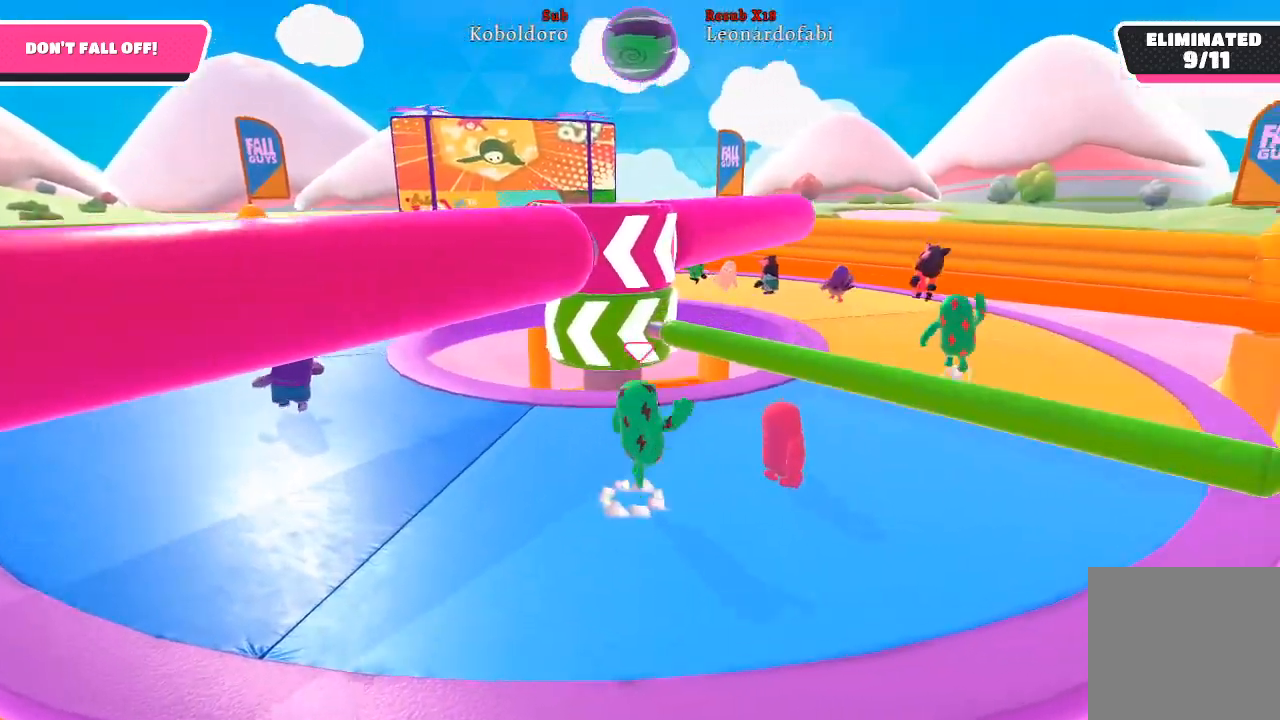
{"buttons": [], "left_stick": "up-right", "right_stick": "center", "events": [[217, "A", "up"]]}
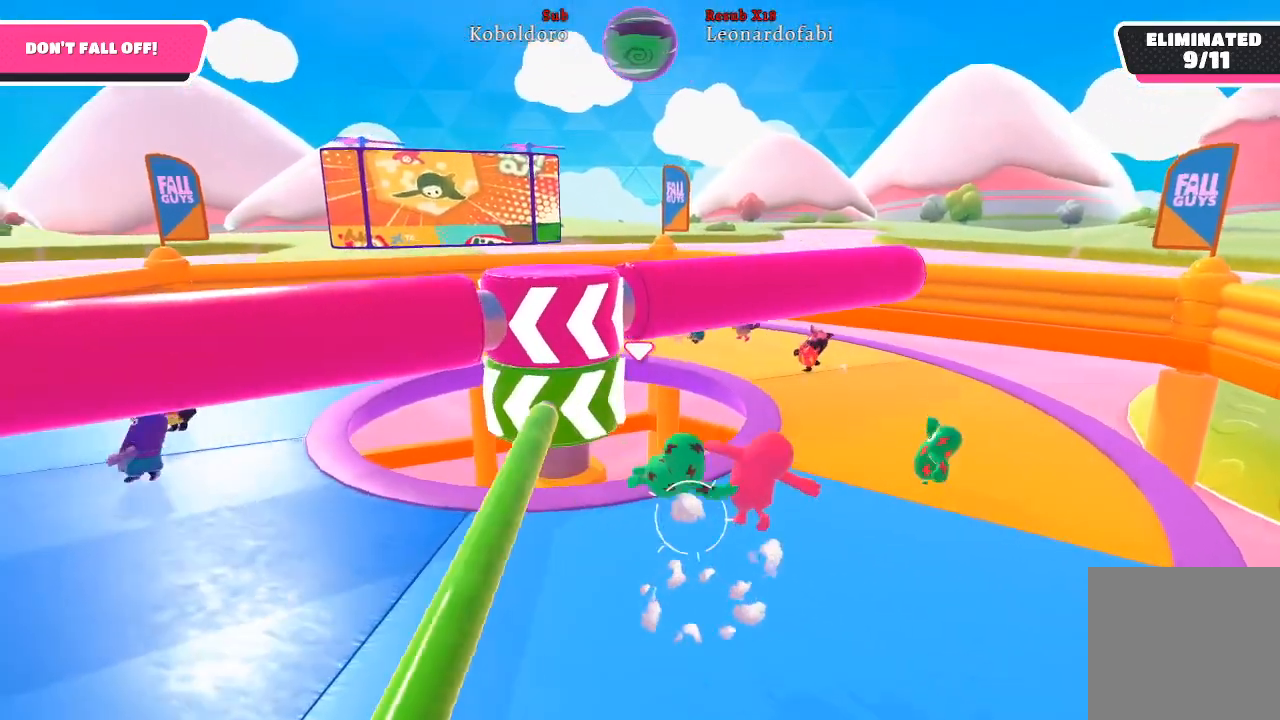
{"buttons": [], "left_stick": "down", "right_stick": "center", "events": [[50, "left_stick", "center"], [267, "left_stick", "down"]]}
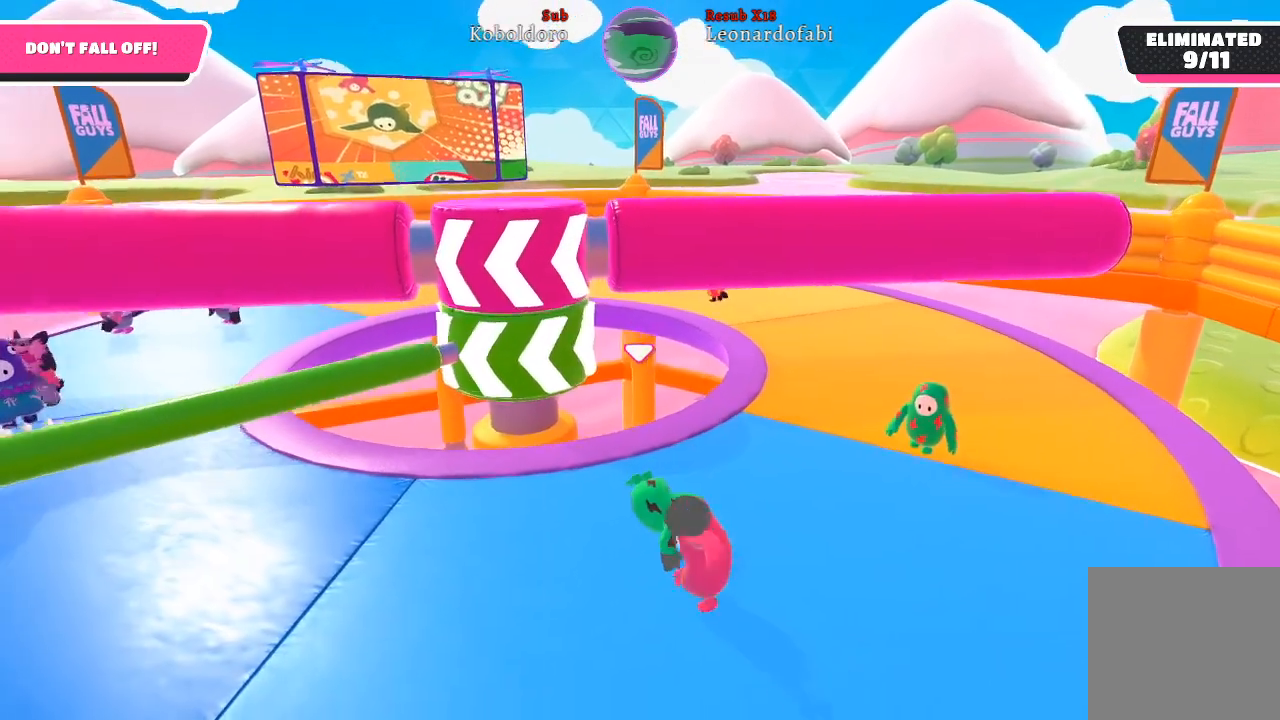
{"buttons": [], "left_stick": "down-left", "right_stick": "center", "events": [[150, "left_stick", "down-left"], [367, "right_stick", "down-right"], [500, "right_stick", "center"]]}
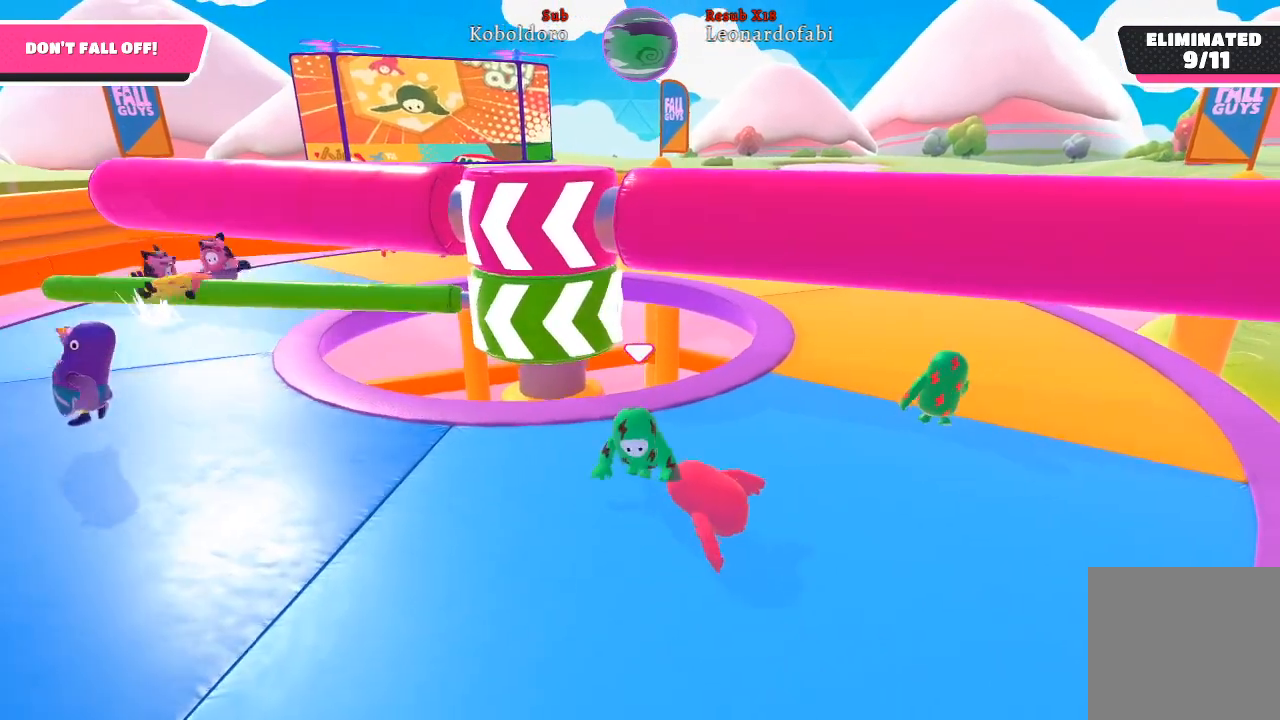
{"buttons": [], "left_stick": "down", "right_stick": "right", "events": [[400, "right_stick", "right"], [500, "left_stick", "down"]]}
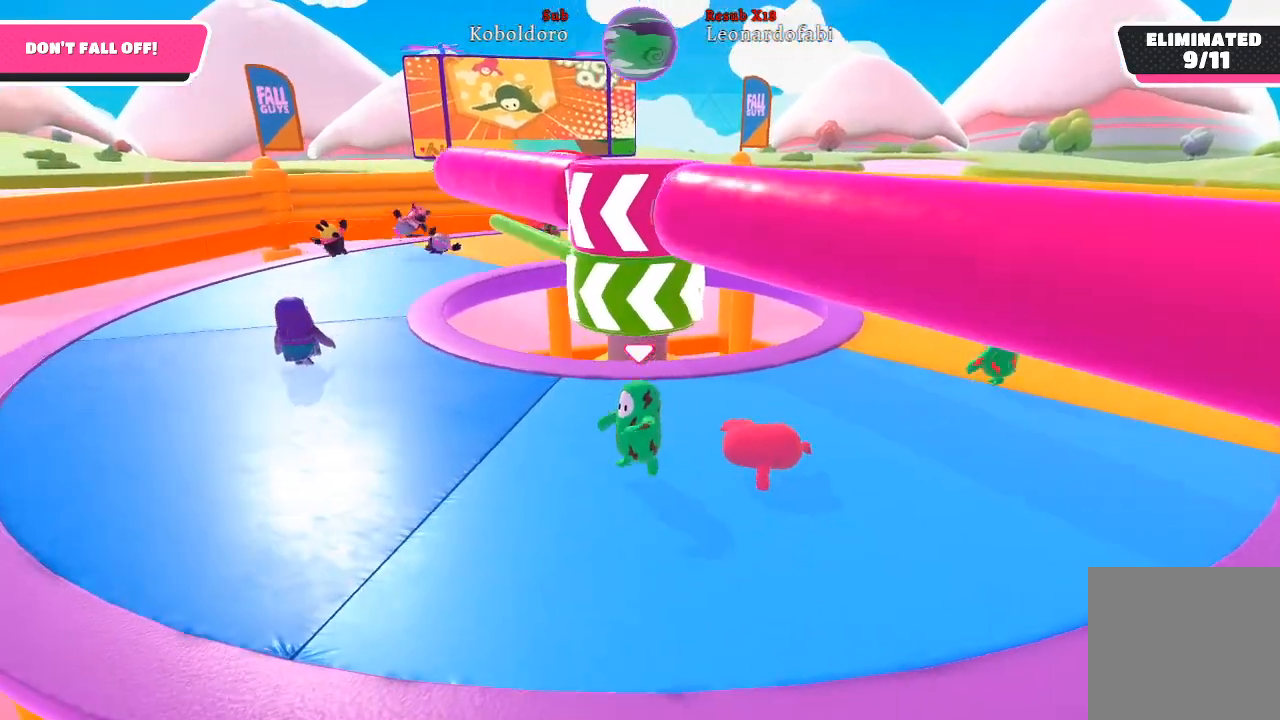
{"buttons": [], "left_stick": "up-left", "right_stick": "center", "events": [[117, "right_stick", "center"], [133, "left_stick", "right"], [400, "left_stick", "up"], [500, "left_stick", "up-left"]]}
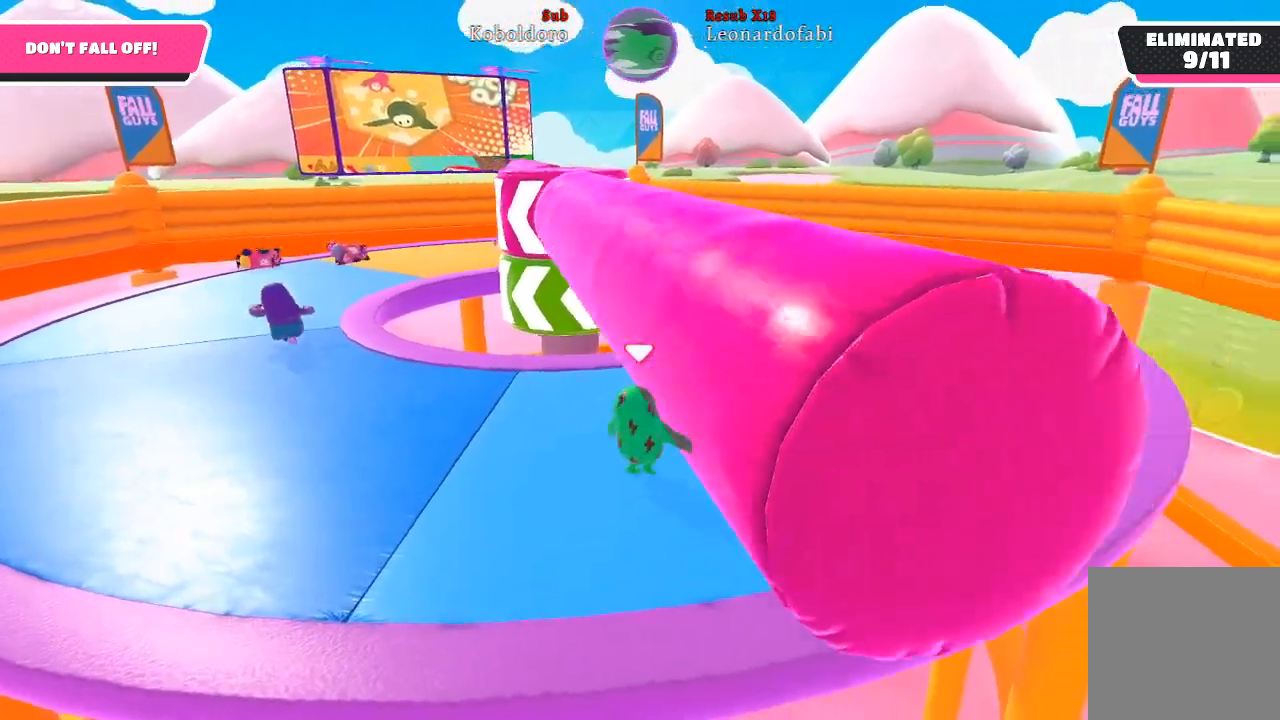
{"buttons": [], "left_stick": "down-left", "right_stick": "right", "events": [[217, "left_stick", "left"], [333, "left_stick", "down-left"], [333, "right_stick", "right"]]}
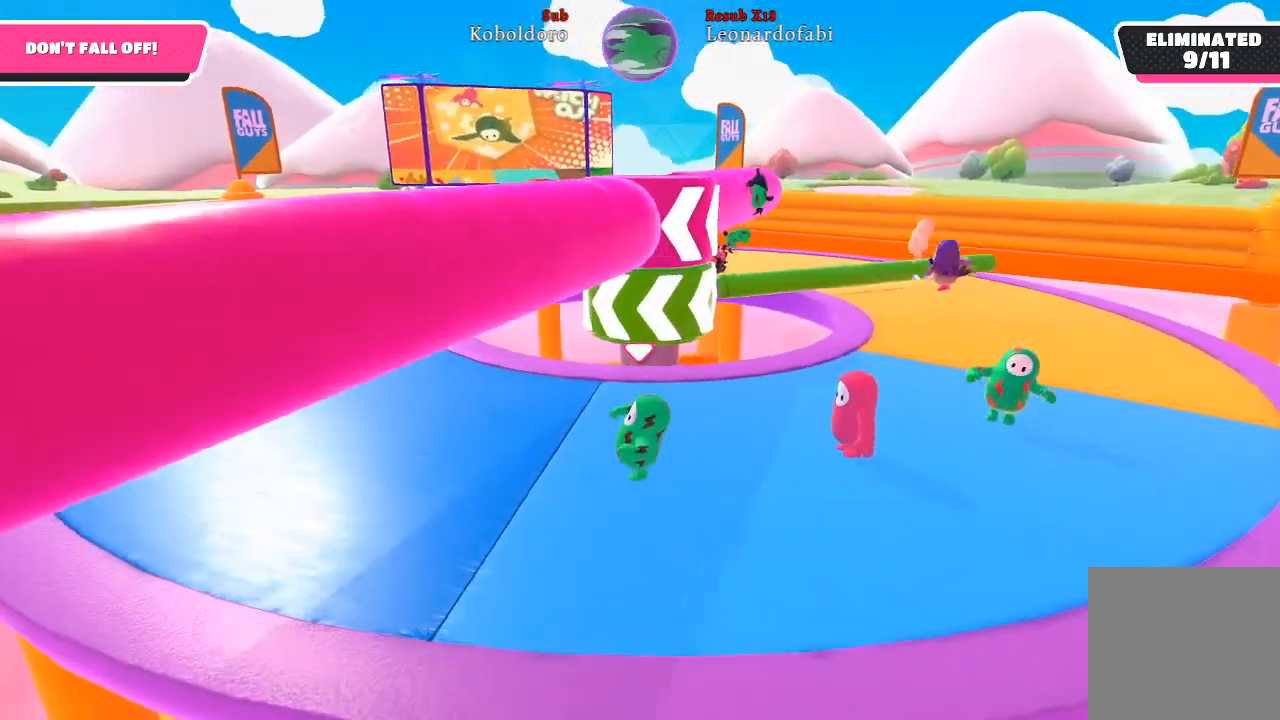
{"buttons": [], "left_stick": "up-right", "right_stick": "center", "events": [[50, "left_stick", "center"], [117, "right_stick", "center"], [333, "left_stick", "right"], [400, "left_stick", "up-right"]]}
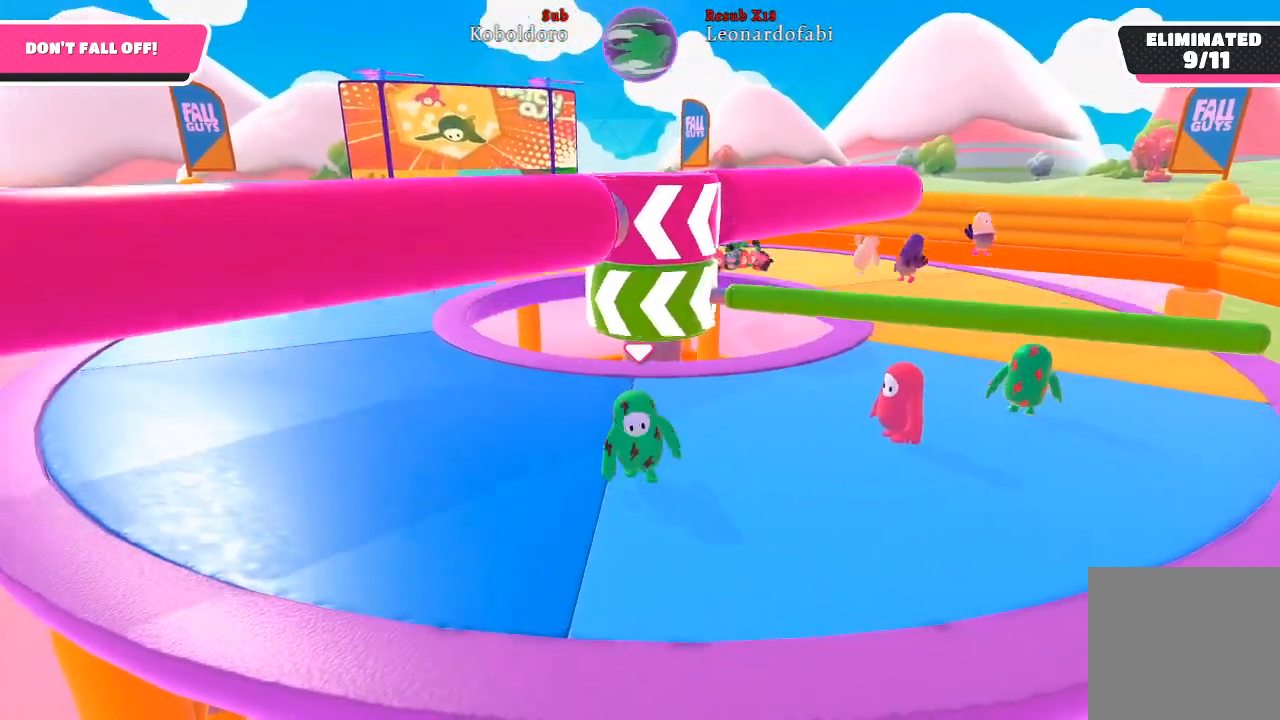
{"buttons": [], "left_stick": "up-right", "right_stick": "center", "events": [[217, "A", "down"], [483, "A", "up"]]}
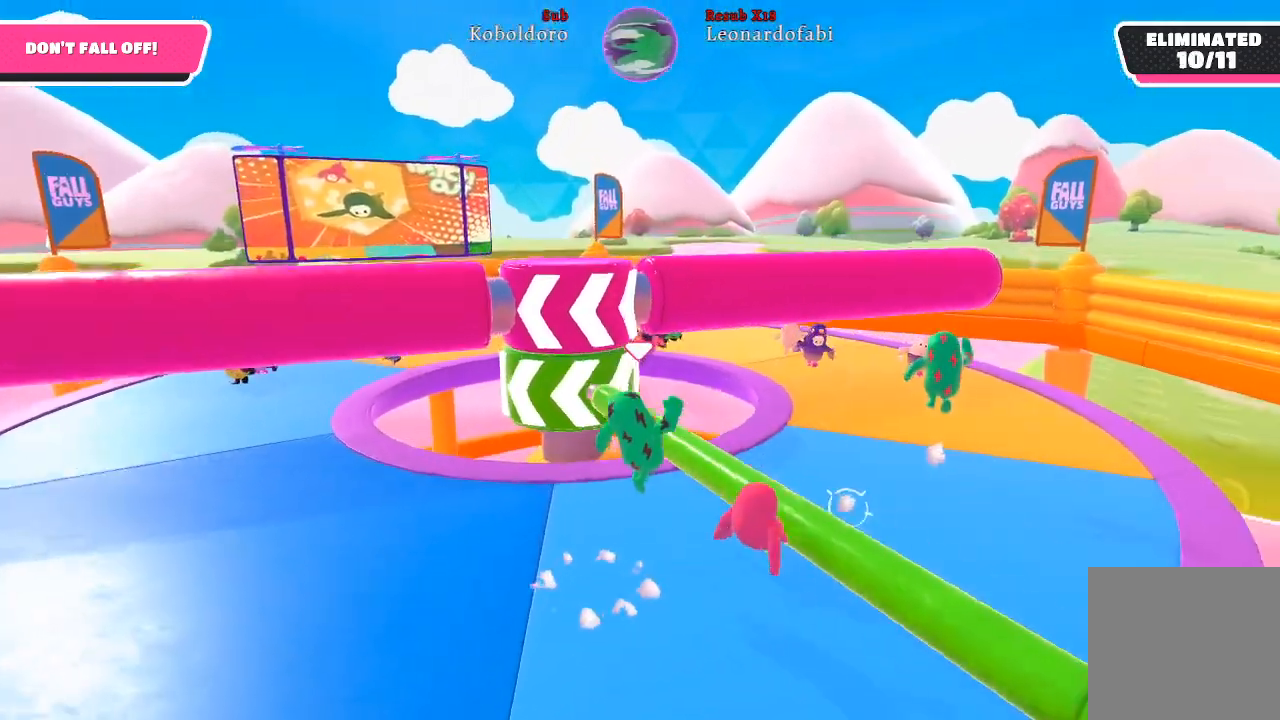
{"buttons": [], "left_stick": "down", "right_stick": "center", "events": [[483, "left_stick", "down"]]}
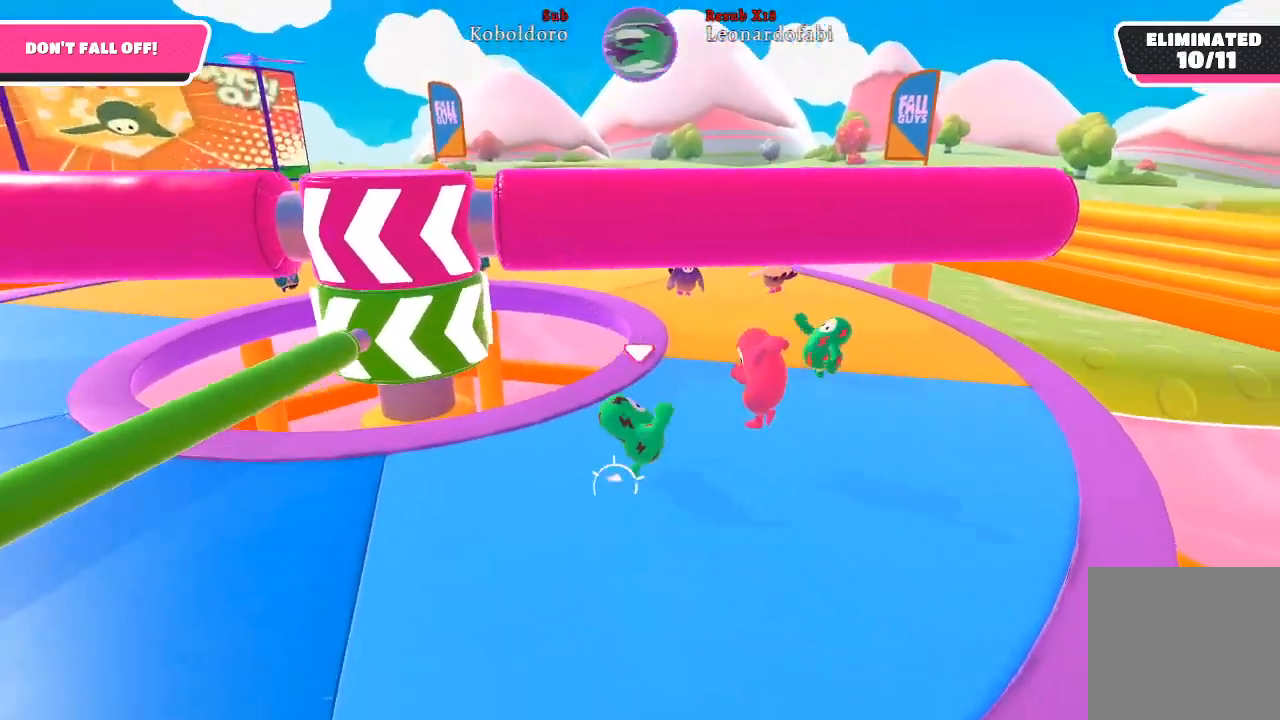
{"buttons": [], "left_stick": "center", "right_stick": "down-left", "events": [[117, "left_stick", "down-left"], [317, "right_stick", "down-left"], [467, "left_stick", "center"]]}
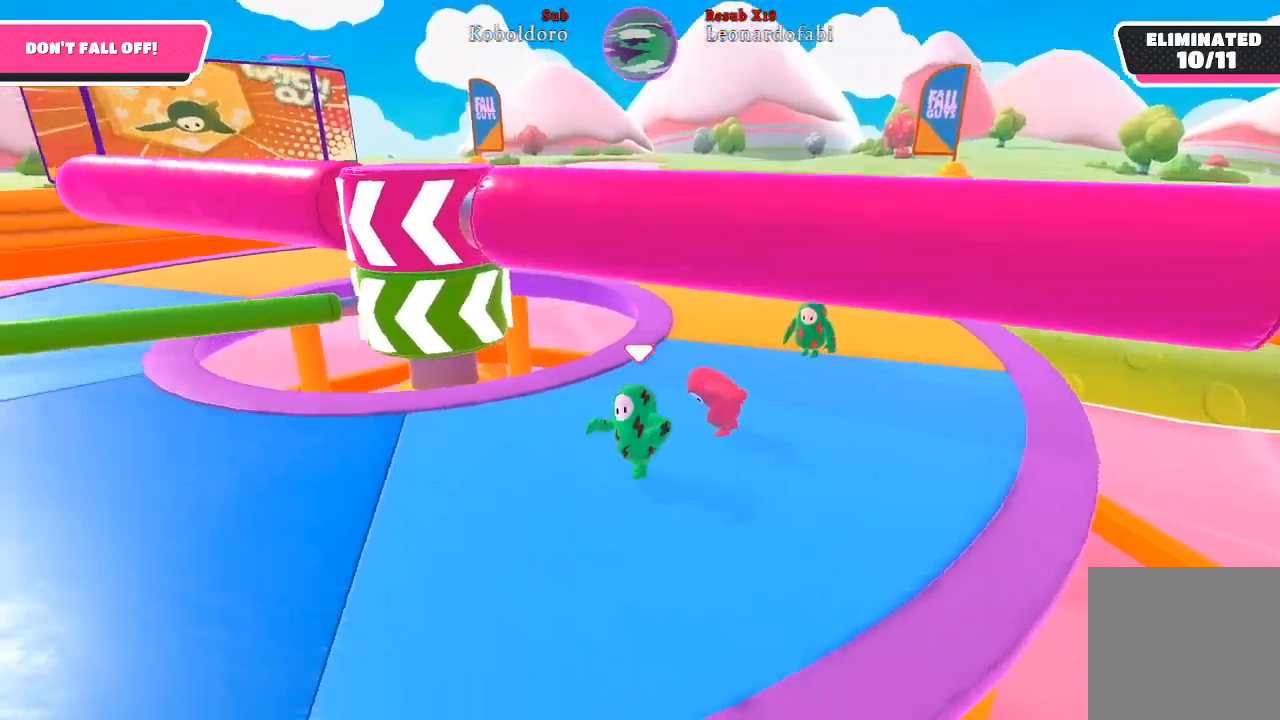
{"buttons": [], "left_stick": "center", "right_stick": "center", "events": [[117, "right_stick", "left"], [267, "right_stick", "center"]]}
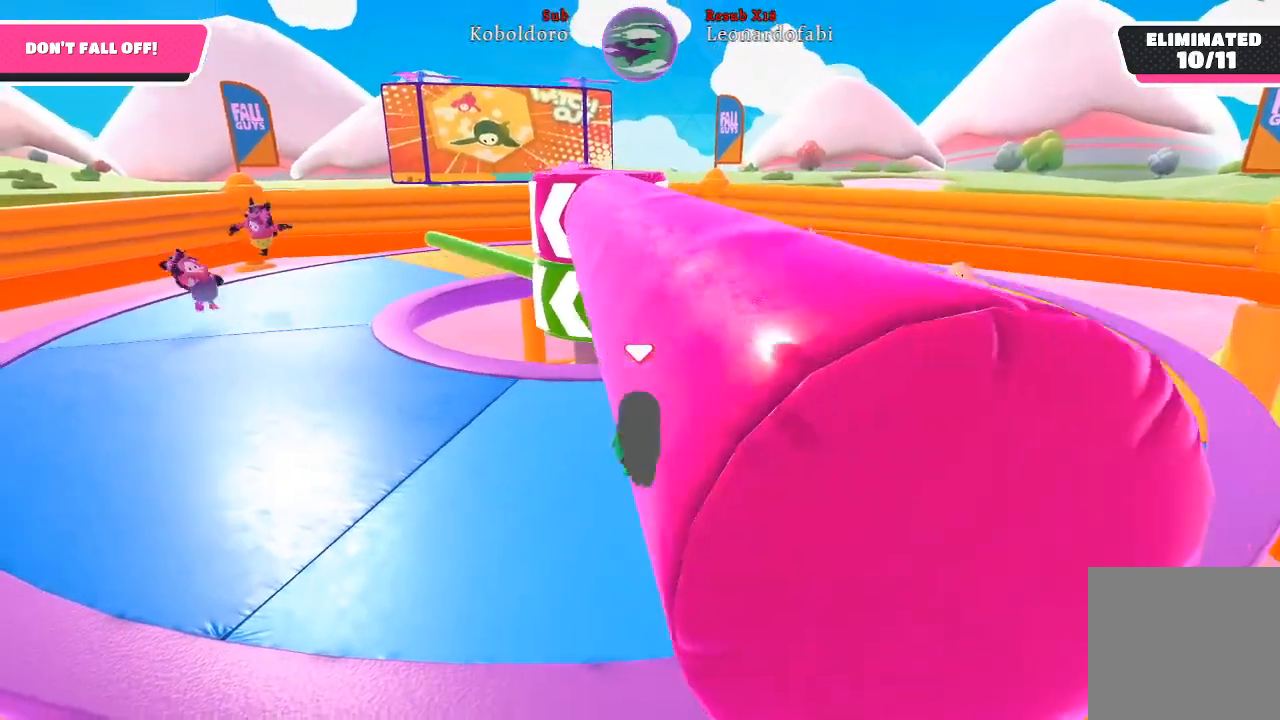
{"buttons": [], "left_stick": "down-left", "right_stick": "center", "events": [[233, "left_stick", "left"], [283, "left_stick", "down-left"], [317, "right_stick", "right"], [483, "right_stick", "center"]]}
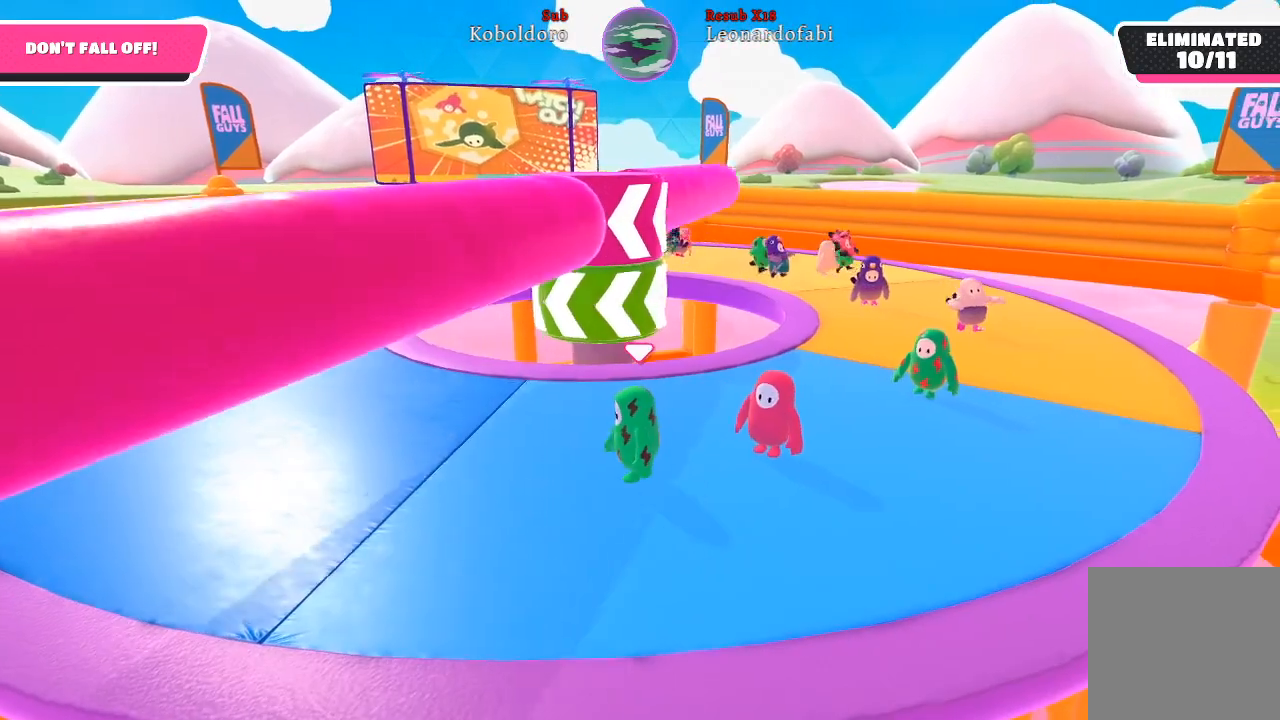
{"buttons": [], "left_stick": "center", "right_stick": "center", "events": [[283, "right_stick", "right"], [450, "right_stick", "center"], [467, "left_stick", "center"]]}
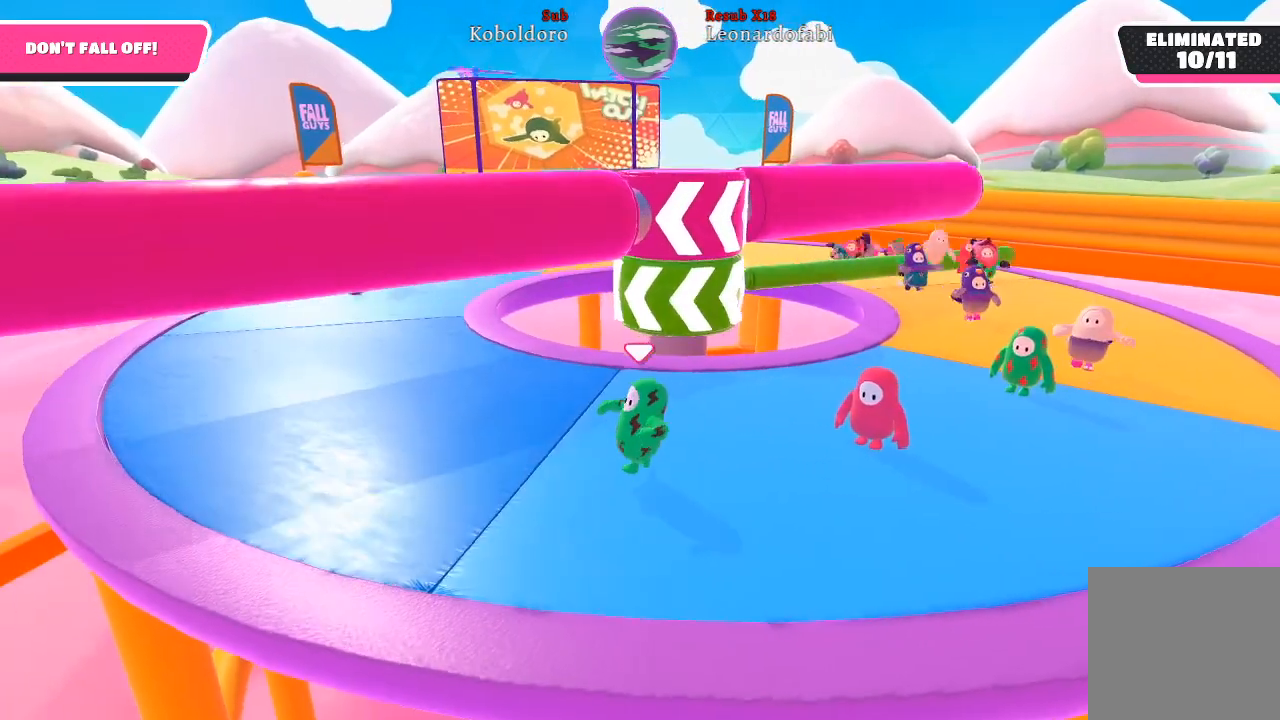
{"buttons": [], "left_stick": "up-right", "right_stick": "center", "events": [[450, "left_stick", "up-right"]]}
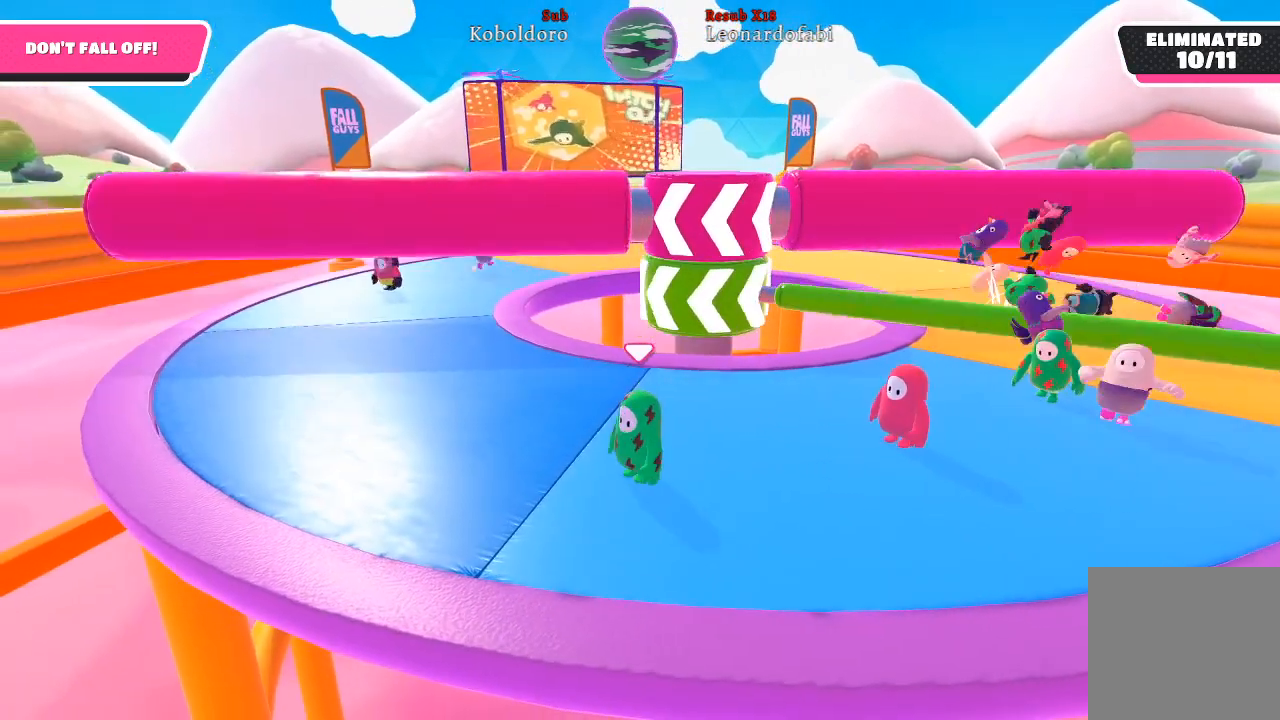
{"buttons": [], "left_stick": "up-right", "right_stick": "center", "events": [[167, "A", "down"], [267, "A", "up"], [367, "X", "down"], [450, "X", "up"]]}
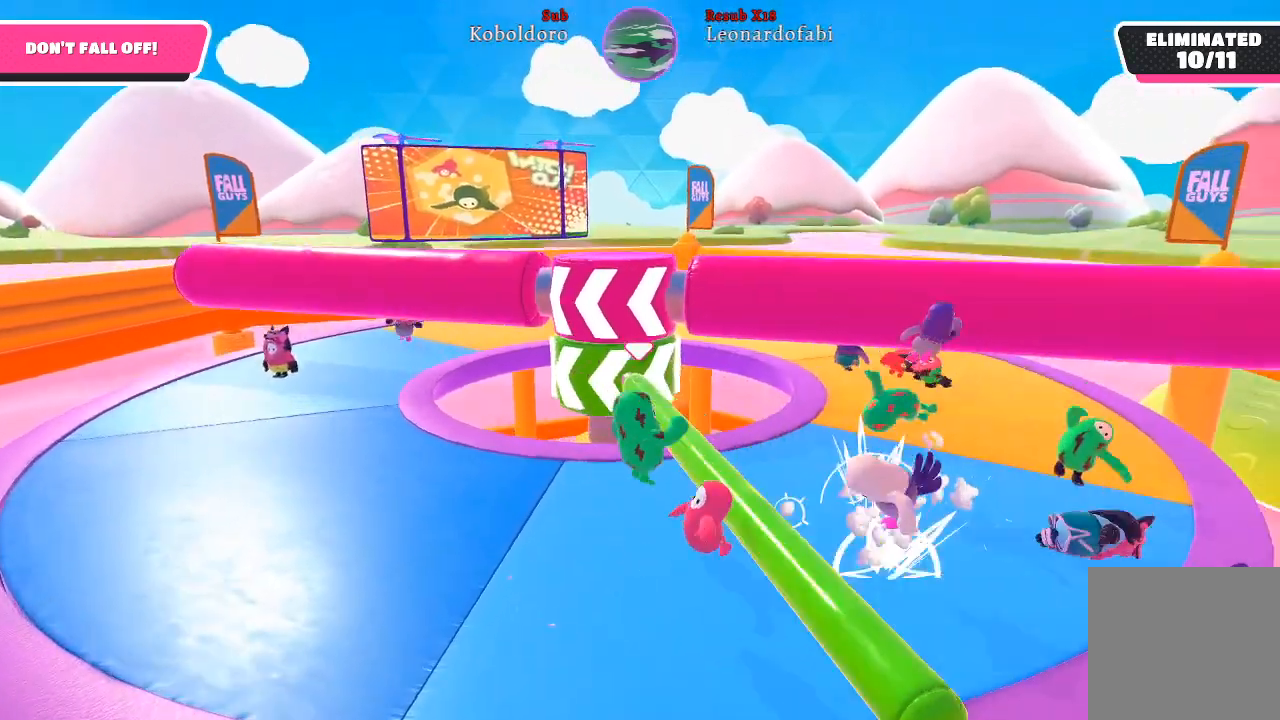
{"buttons": [], "left_stick": "center", "right_stick": "center", "events": [[400, "left_stick", "center"]]}
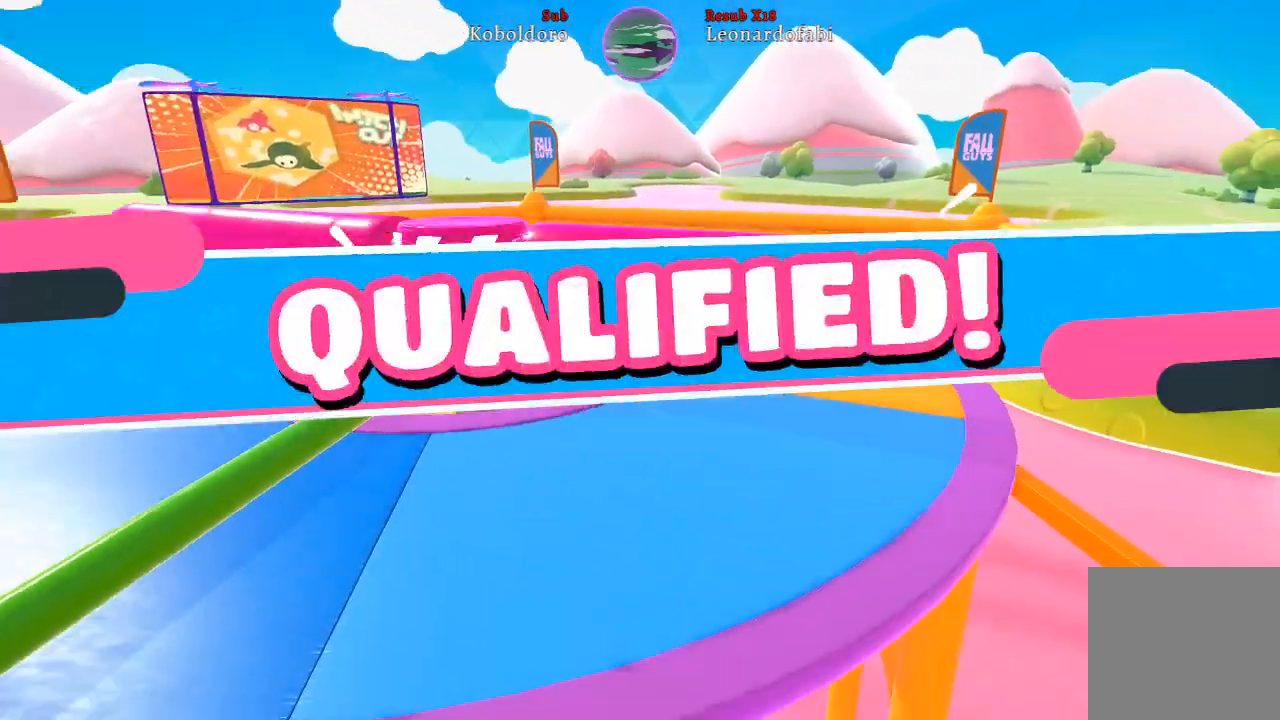
{"buttons": [], "left_stick": "center", "right_stick": "center", "events": [[83, "left_stick", "down-left"], [233, "left_stick", "center"]]}
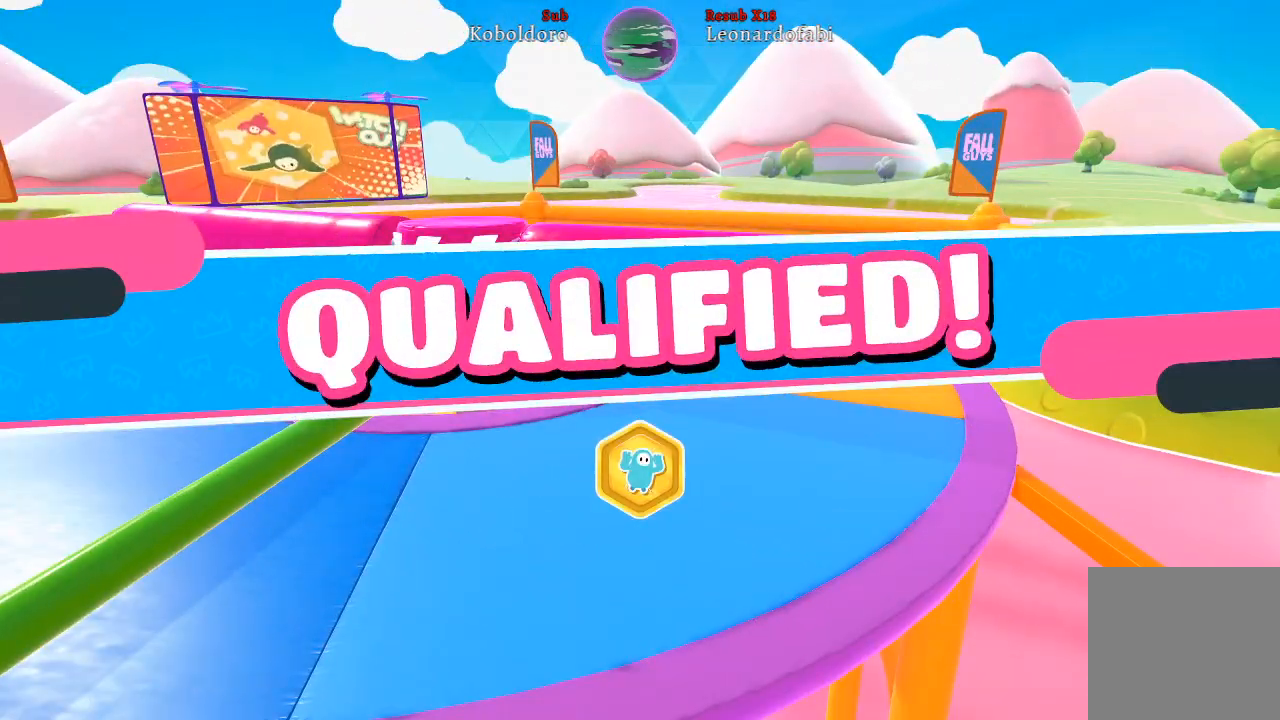
{"buttons": [], "left_stick": "center", "right_stick": "center", "events": []}
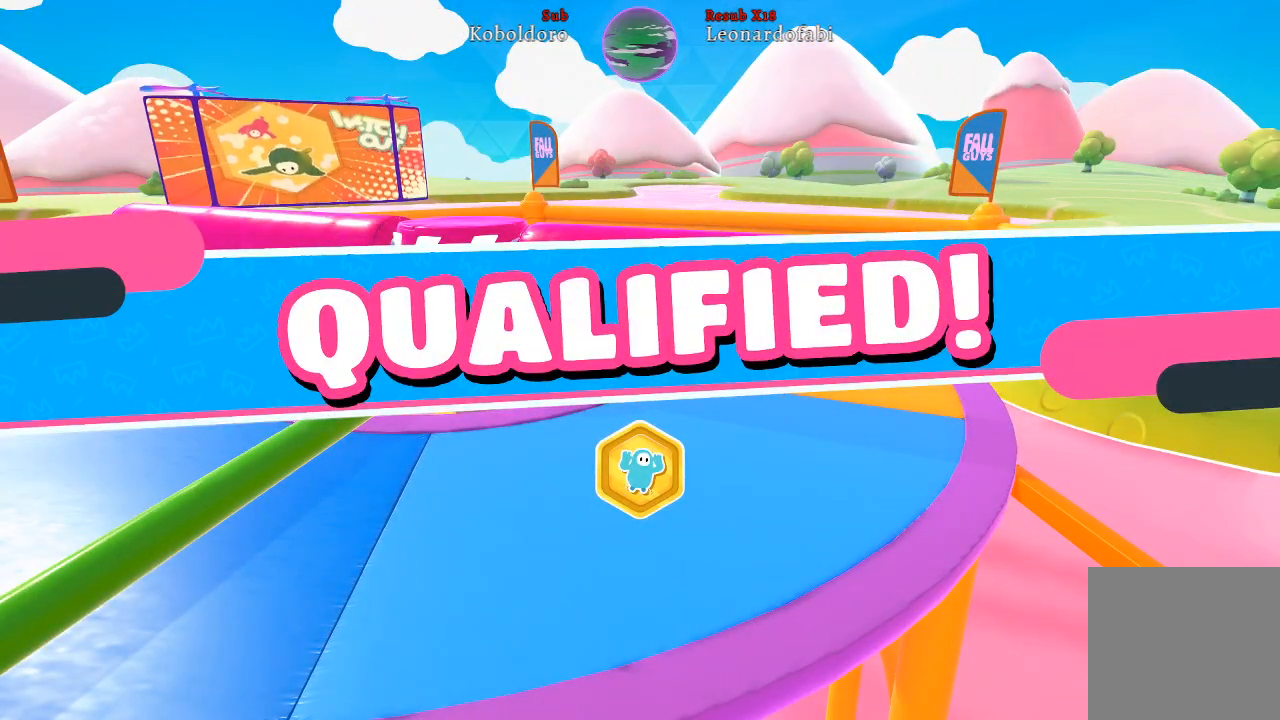
{"buttons": [], "left_stick": "center", "right_stick": "center", "events": []}